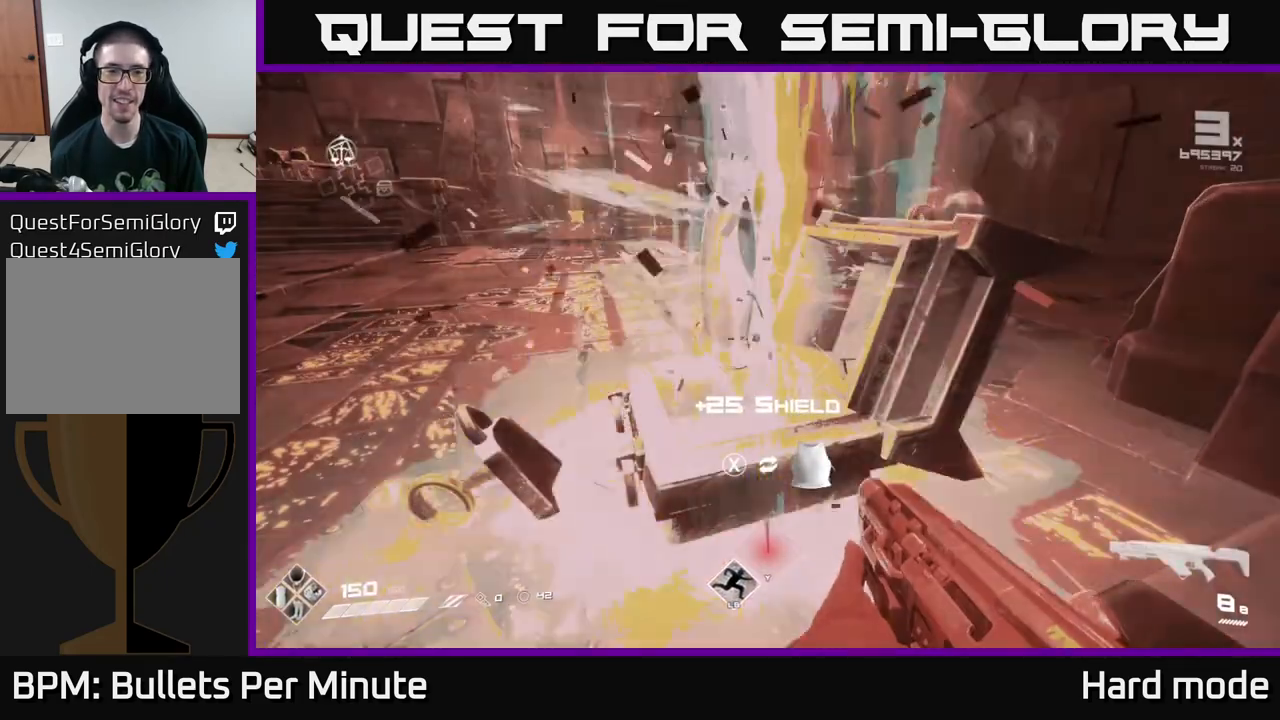
Gameplay with a controller (Xbox layout); each line is a JSON object with the inputs held at the frame after it. "events" lists button and stick changes between this image and that frame as [ms after this image, input, new state], when the widget could be followed in between.
{"buttons": [], "left_stick": "center", "right_stick": "center", "events": []}
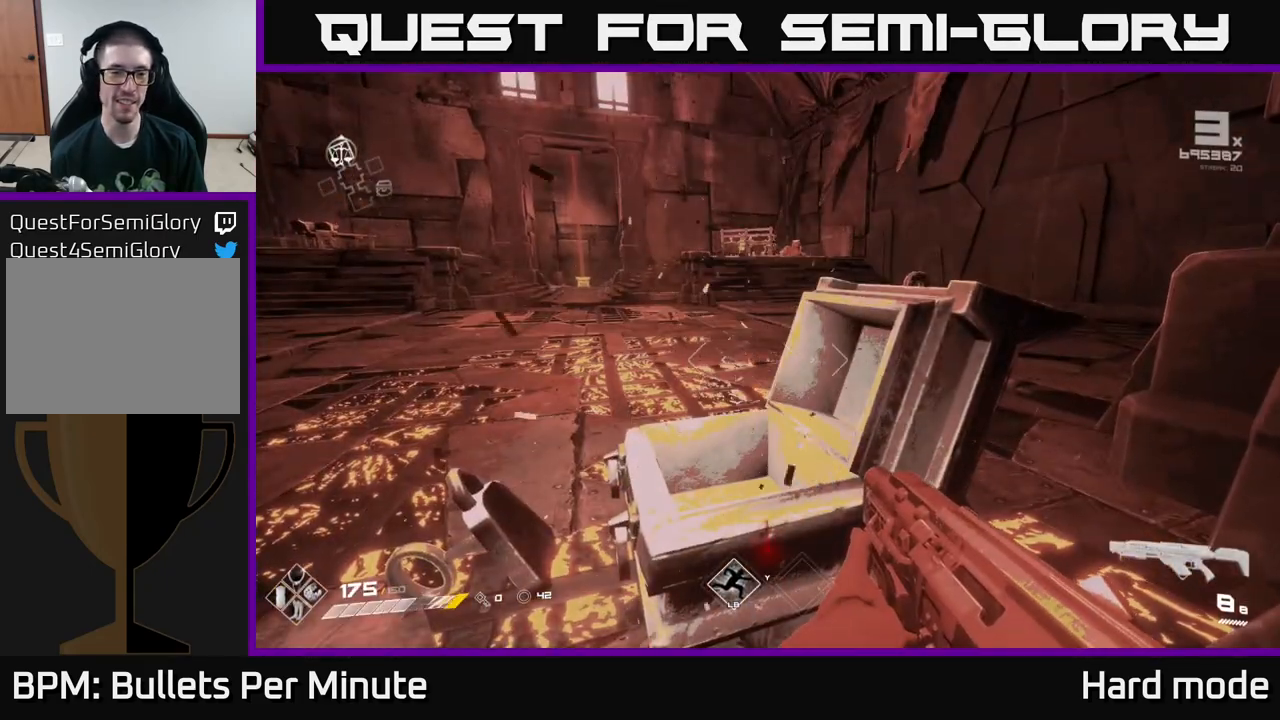
{"buttons": [], "left_stick": "up", "right_stick": "center", "events": [[17, "X", "down"], [100, "X", "up"], [117, "left_stick", "left"], [267, "right_stick", "left"], [300, "left_stick", "up"], [417, "right_stick", "center"]]}
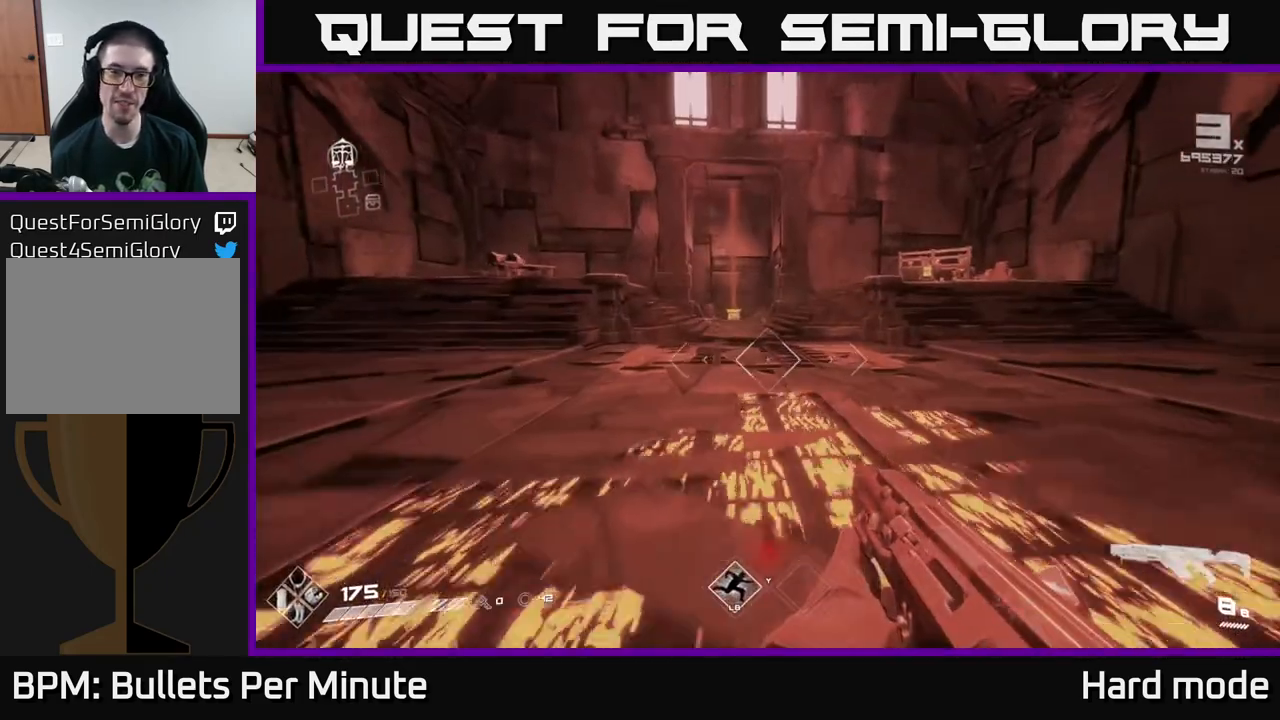
{"buttons": ["L1"], "left_stick": "up", "right_stick": "center", "events": [[183, "L1", "down"]]}
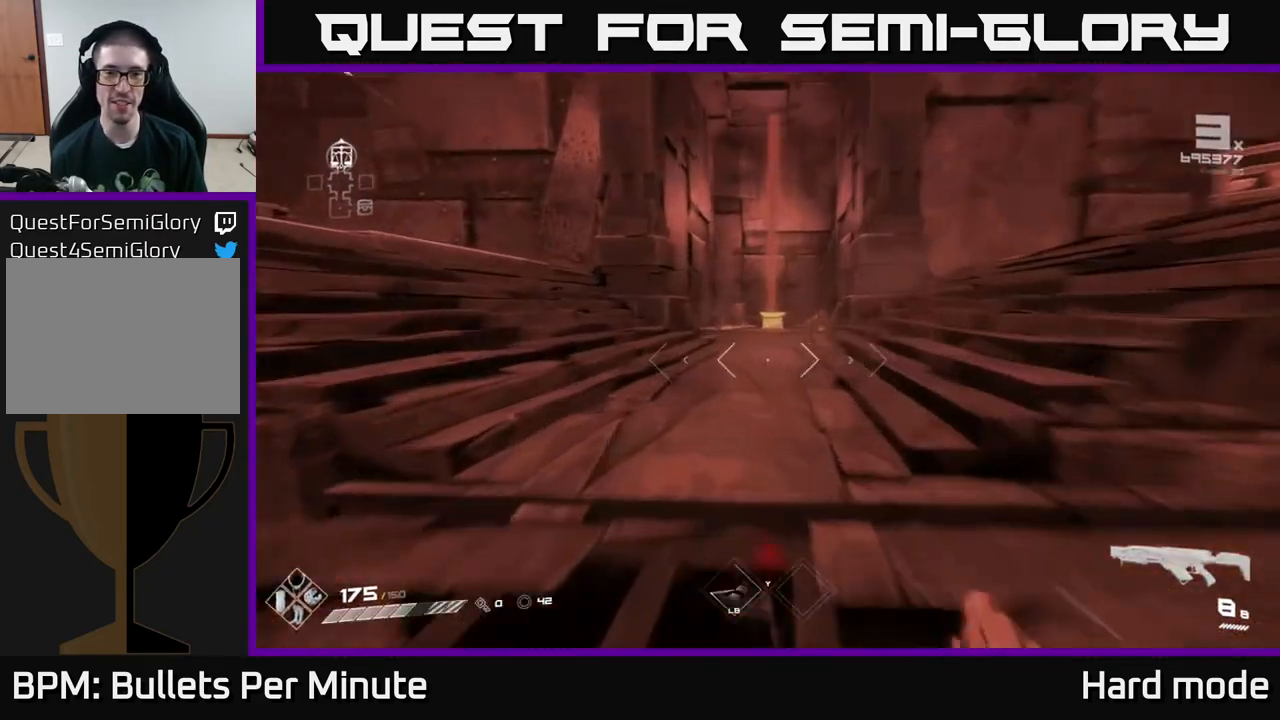
{"buttons": ["L1"], "left_stick": "up", "right_stick": "center", "events": []}
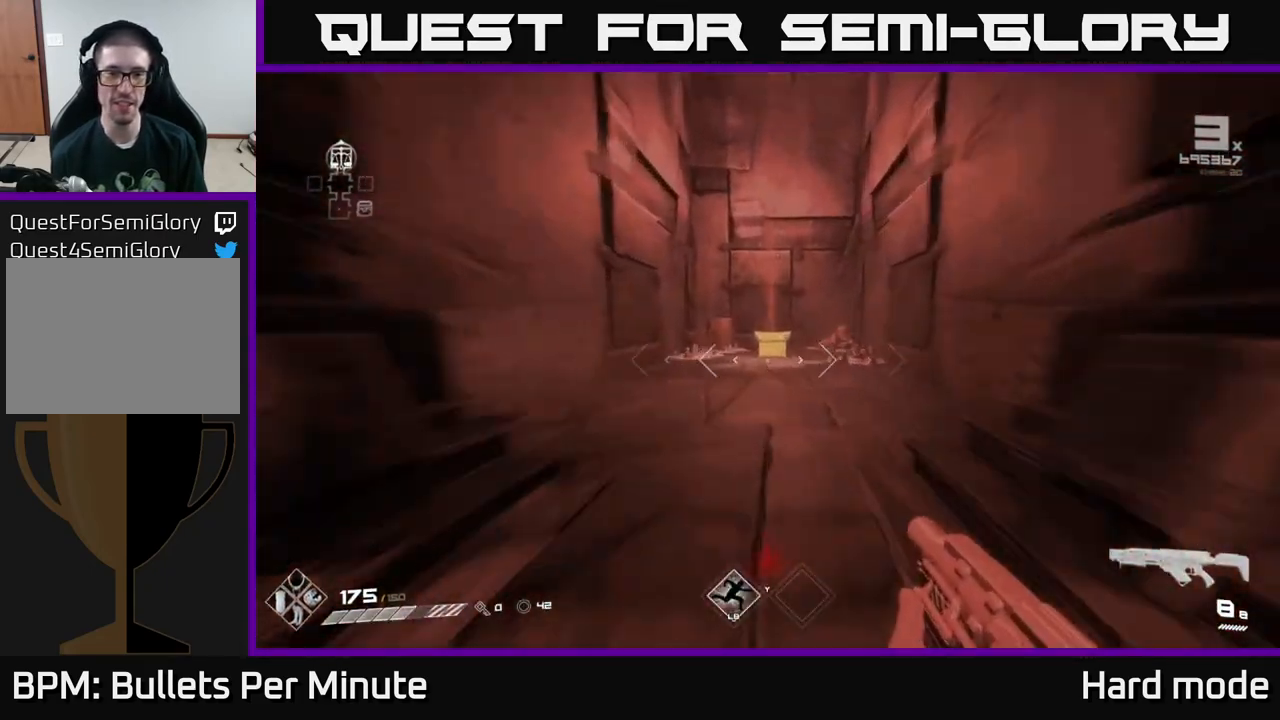
{"buttons": [], "left_stick": "center", "right_stick": "center", "events": [[283, "L1", "up"], [467, "left_stick", "center"]]}
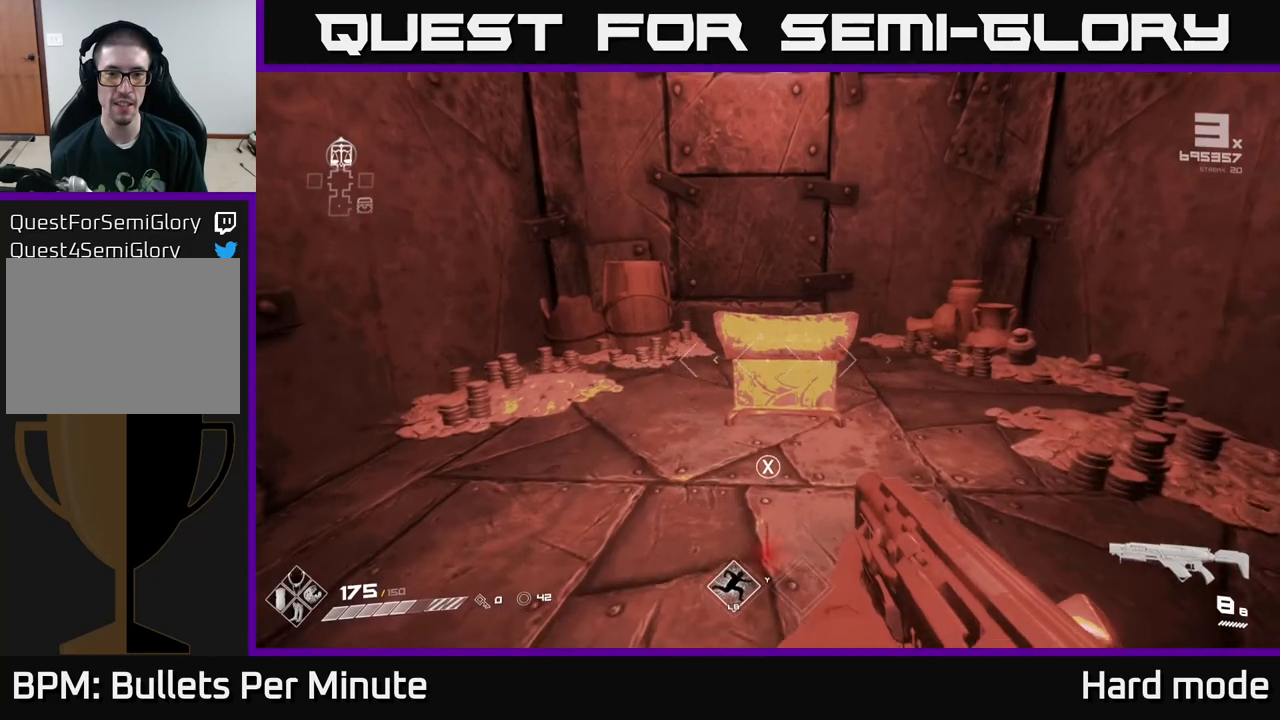
{"buttons": [], "left_stick": "center", "right_stick": "center", "events": [[150, "left_stick", "up"], [200, "X", "down"], [267, "X", "up"], [333, "left_stick", "center"], [367, "X", "down"], [467, "X", "up"]]}
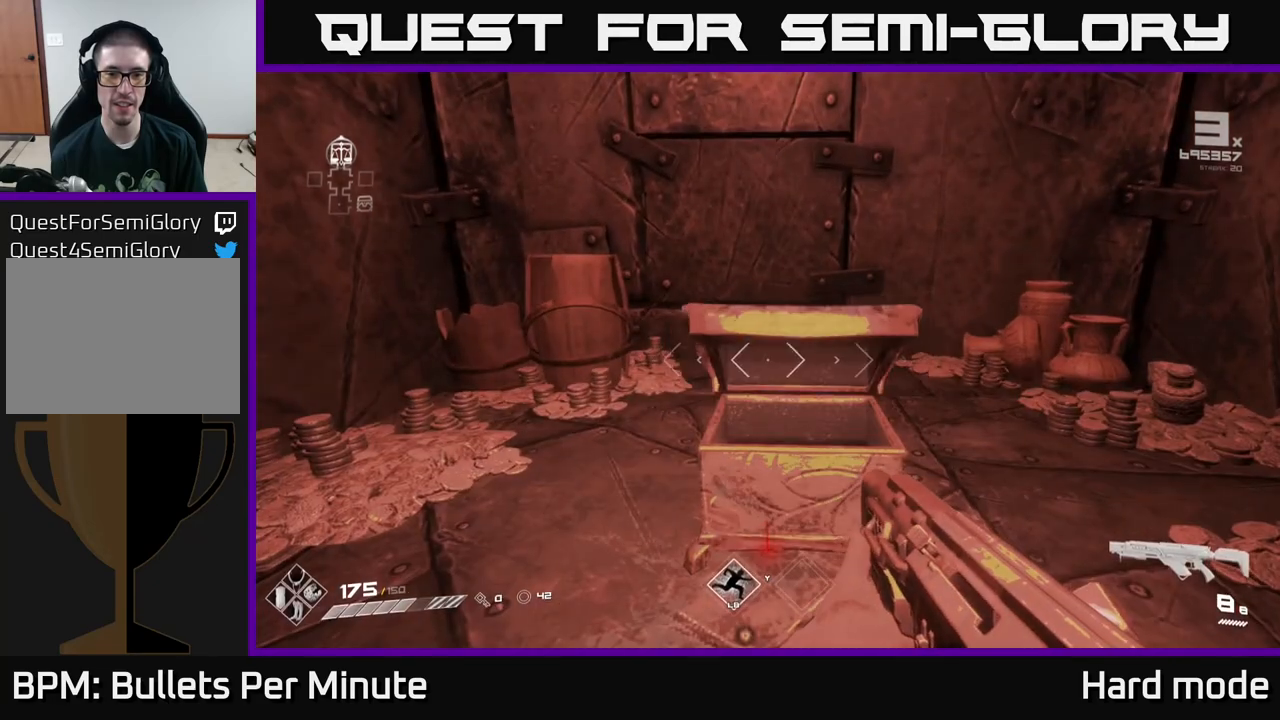
{"buttons": [], "left_stick": "up", "right_stick": "center", "events": [[267, "left_stick", "up"]]}
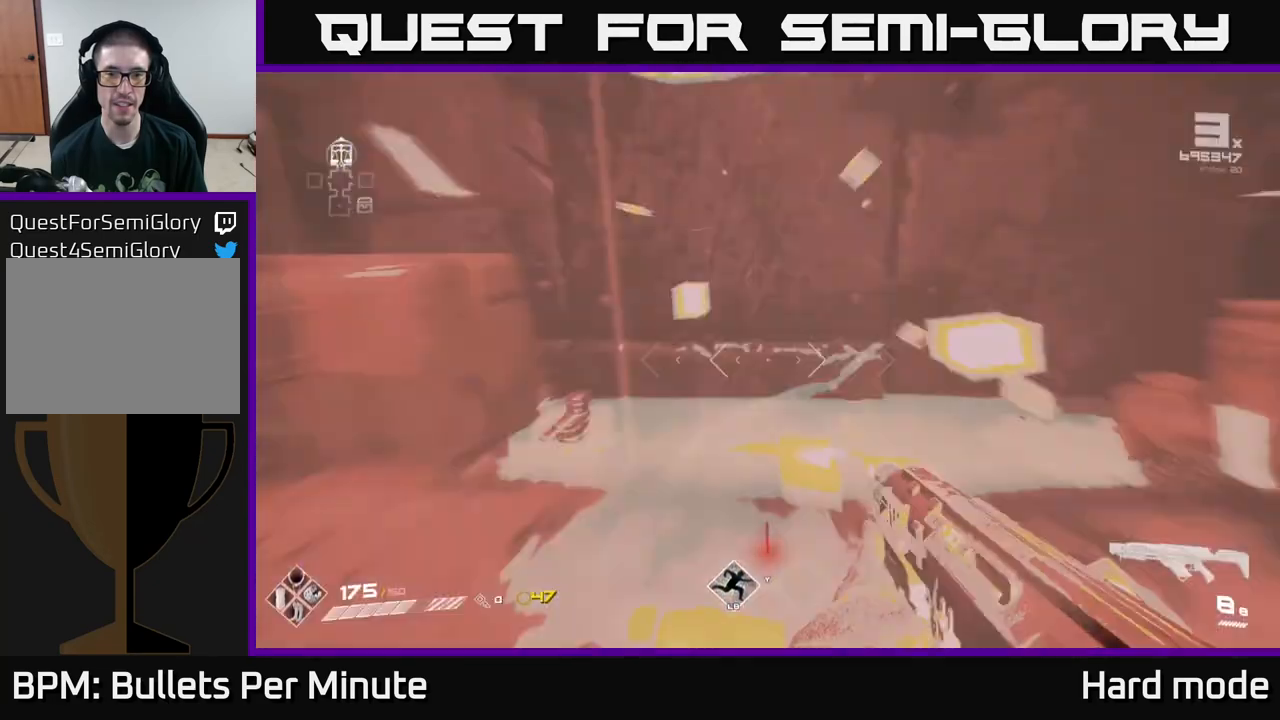
{"buttons": [], "left_stick": "right", "right_stick": "right", "events": [[100, "left_stick", "down"], [217, "right_stick", "right"], [350, "left_stick", "down-right"], [467, "left_stick", "right"]]}
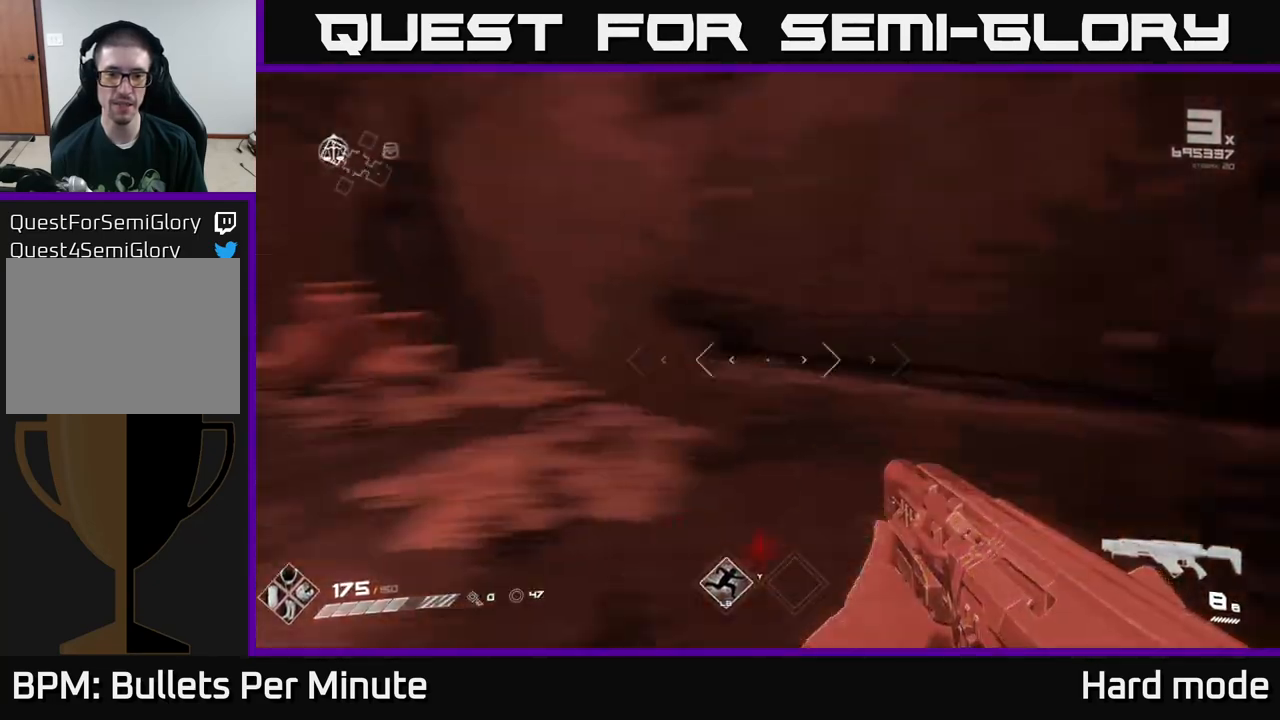
{"buttons": ["L1"], "left_stick": "up", "right_stick": "center", "events": [[317, "left_stick", "up-right"], [467, "L1", "down"], [467, "left_stick", "up"], [467, "right_stick", "center"]]}
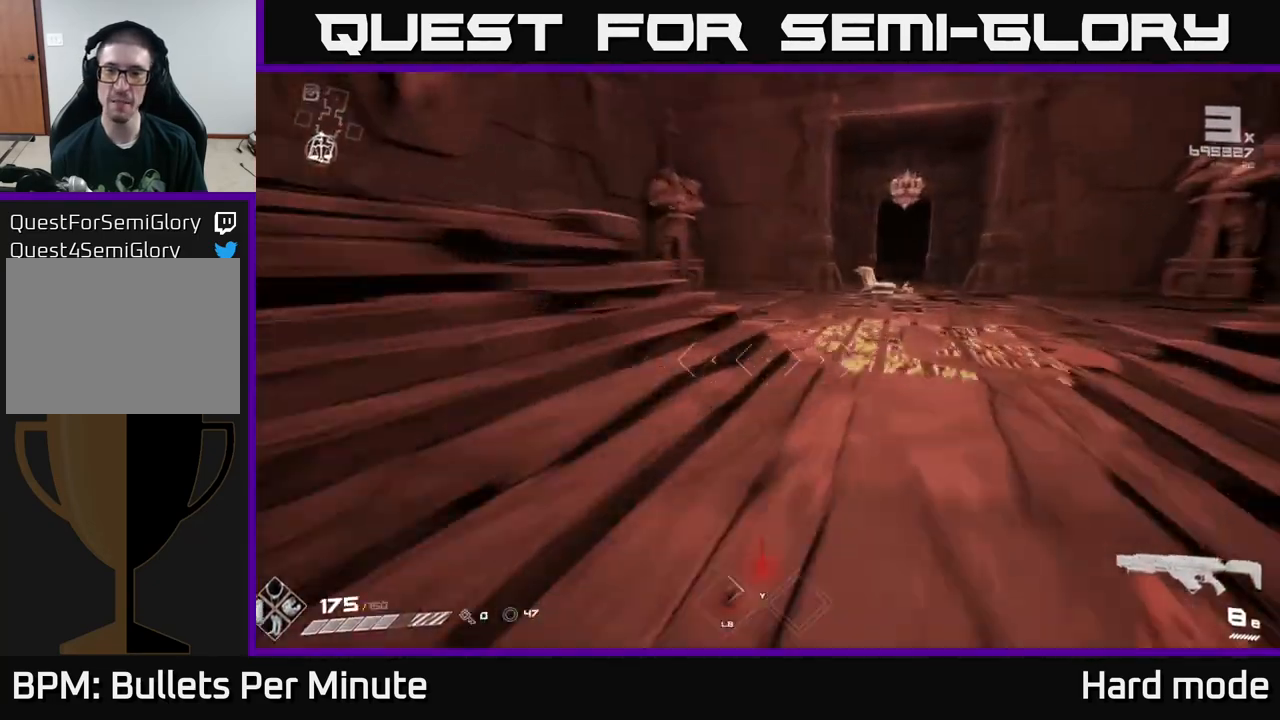
{"buttons": ["L1"], "left_stick": "up", "right_stick": "center", "events": [[200, "right_stick", "right"], [317, "right_stick", "center"]]}
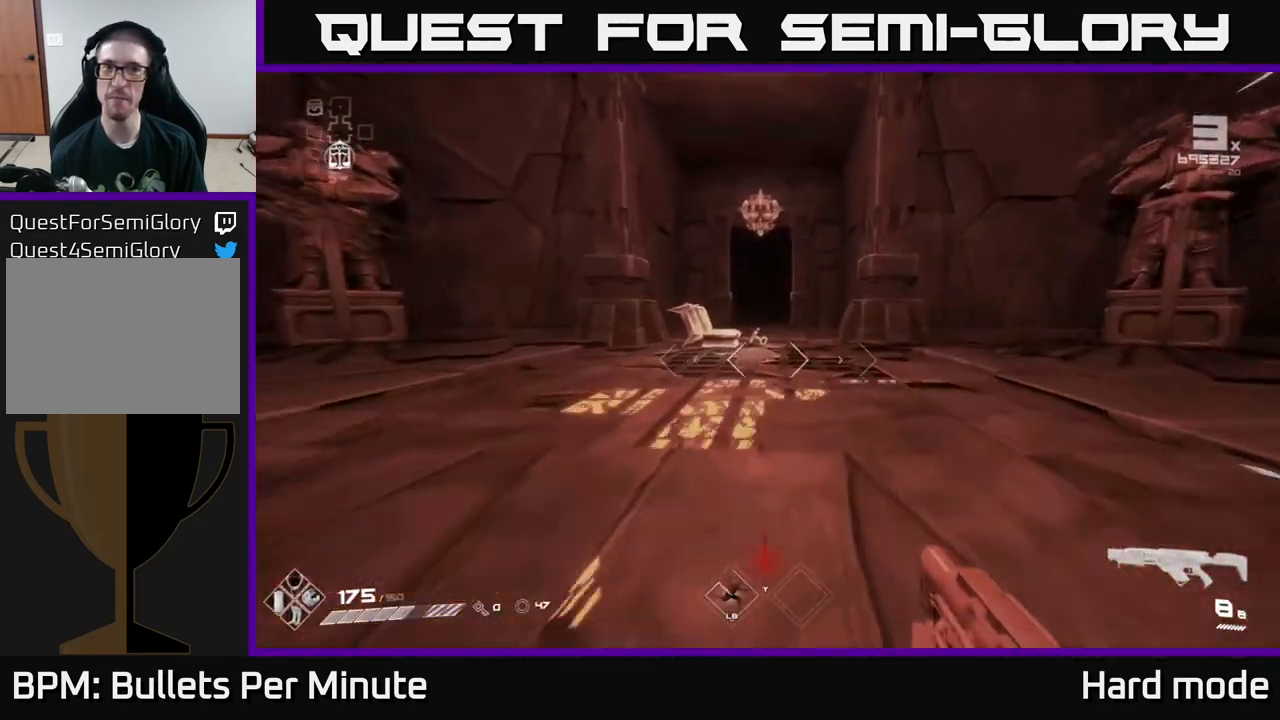
{"buttons": ["L1"], "left_stick": "up", "right_stick": "center", "events": []}
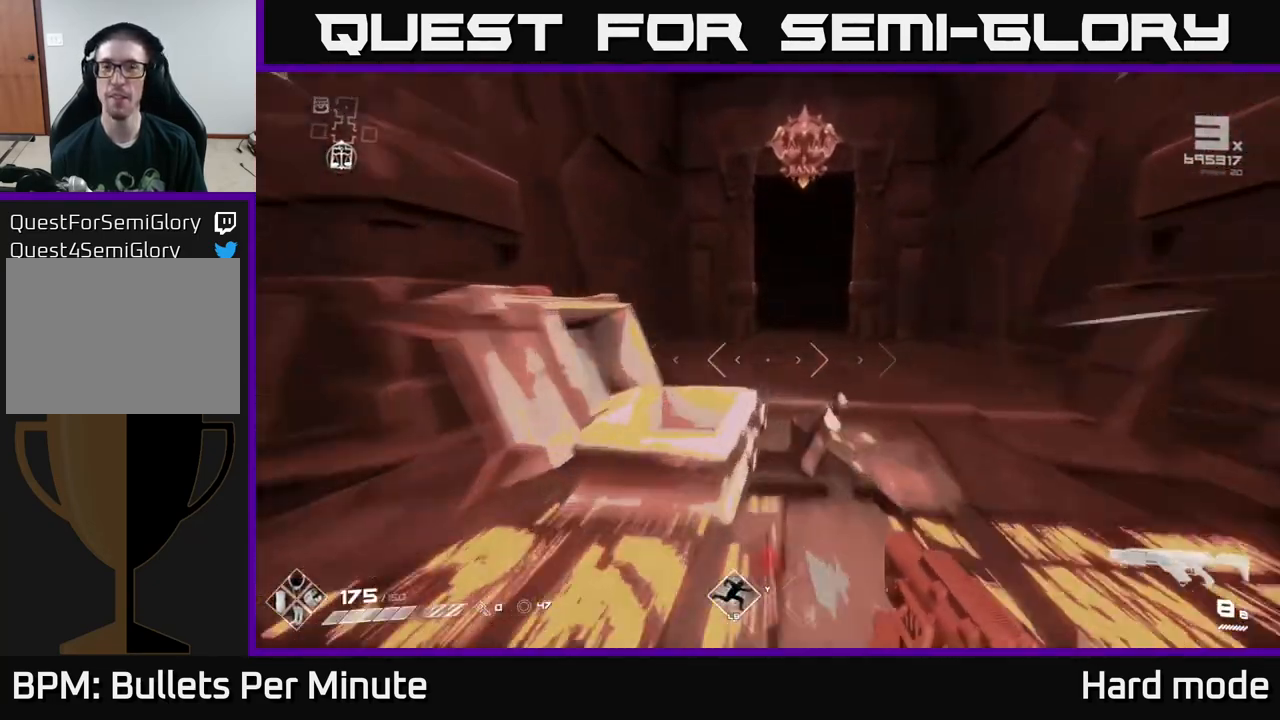
{"buttons": ["L1"], "left_stick": "up", "right_stick": "center", "events": [[317, "left_stick", "up-right"], [467, "left_stick", "up"]]}
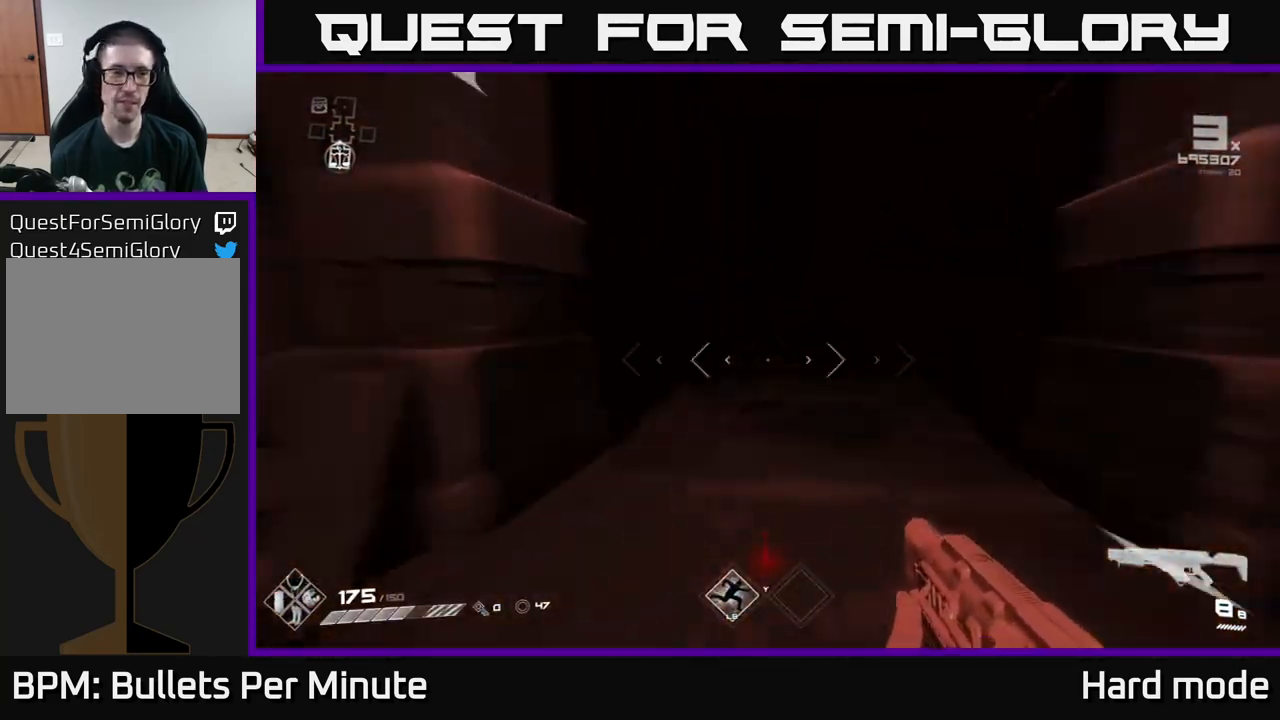
{"buttons": ["L1"], "left_stick": "up", "right_stick": "center", "events": []}
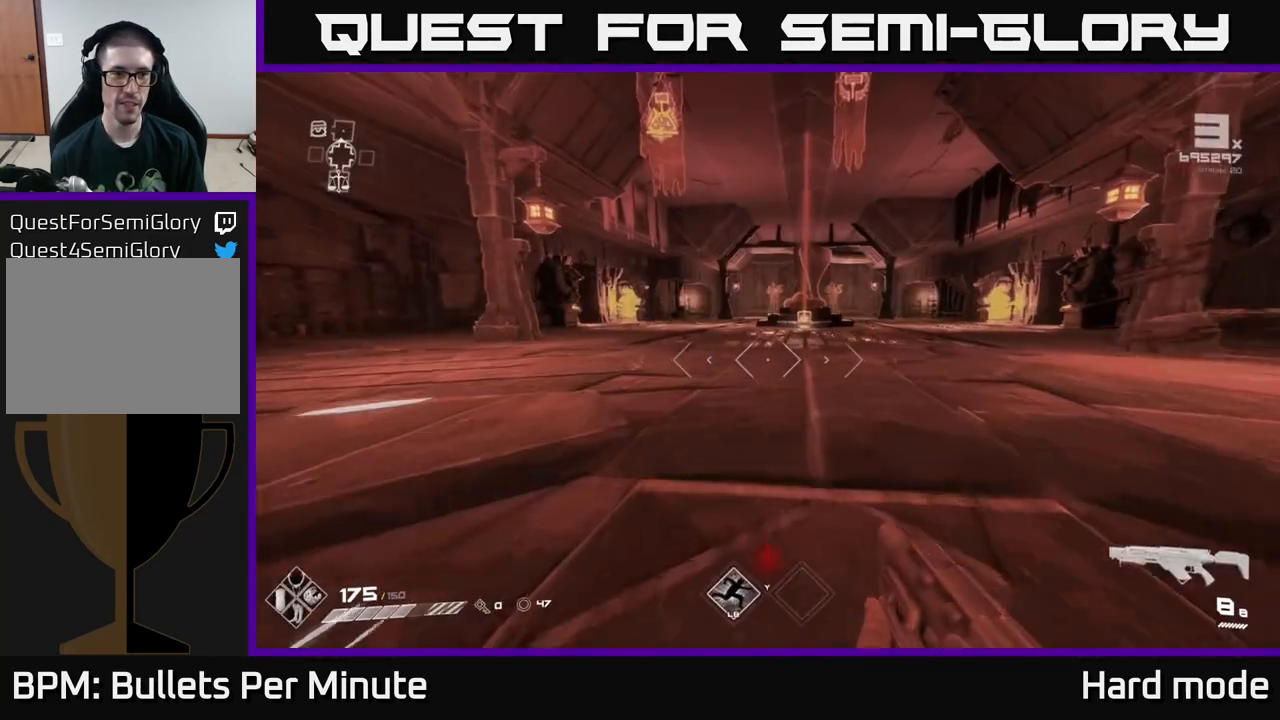
{"buttons": [], "left_stick": "up", "right_stick": "center", "events": [[283, "L1", "up"]]}
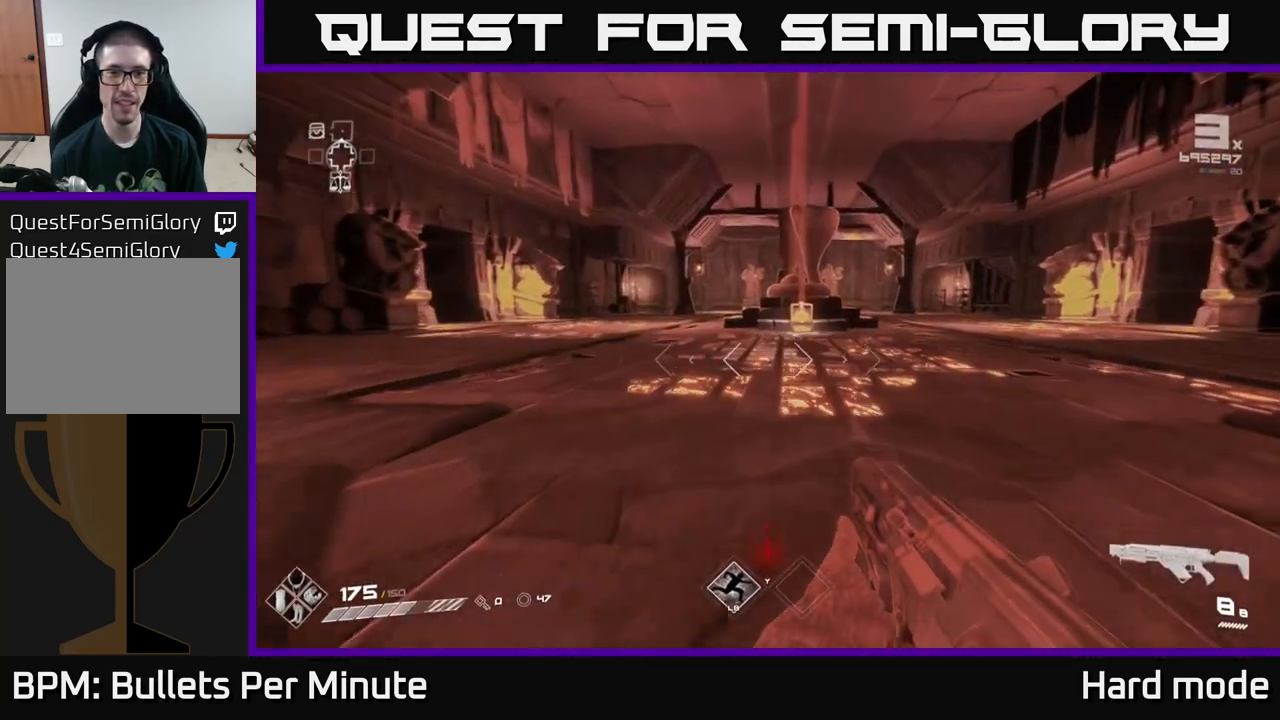
{"buttons": [], "left_stick": "up", "right_stick": "center", "events": [[83, "left_stick", "center"], [467, "left_stick", "up"]]}
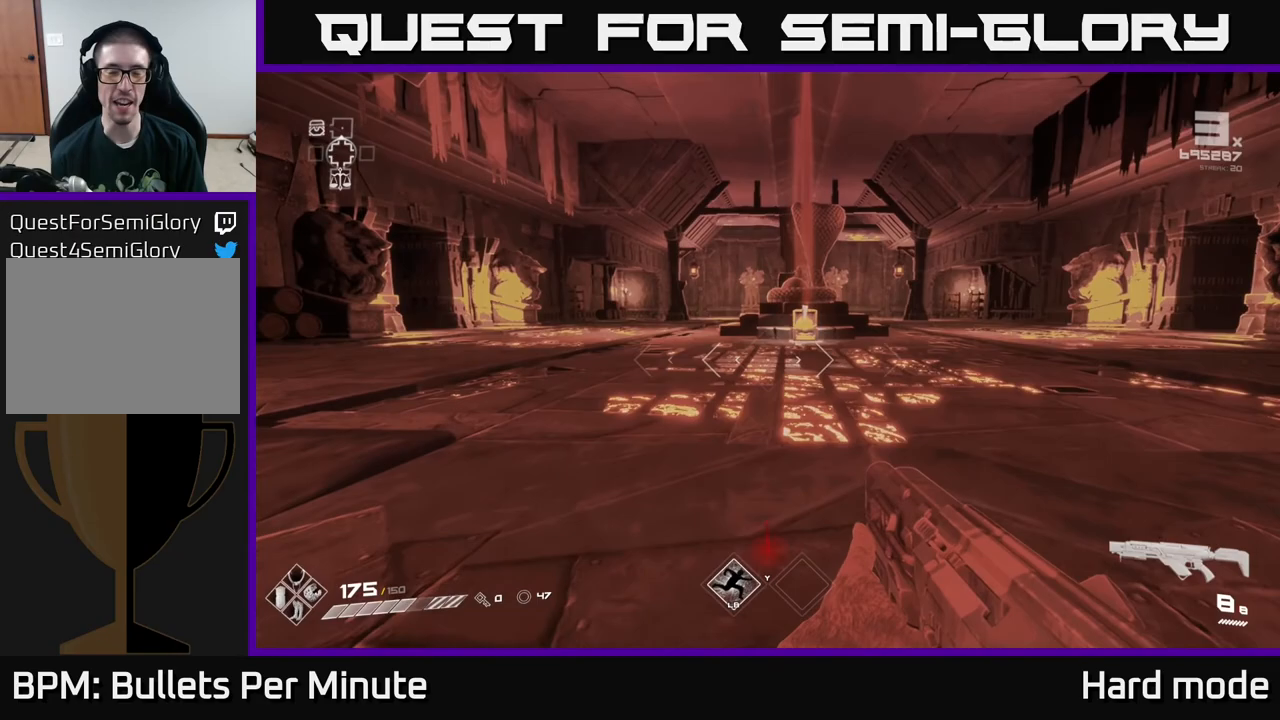
{"buttons": ["L1"], "left_stick": "up", "right_stick": "center", "events": [[100, "right_stick", "right"], [217, "L1", "down"], [350, "right_stick", "center"]]}
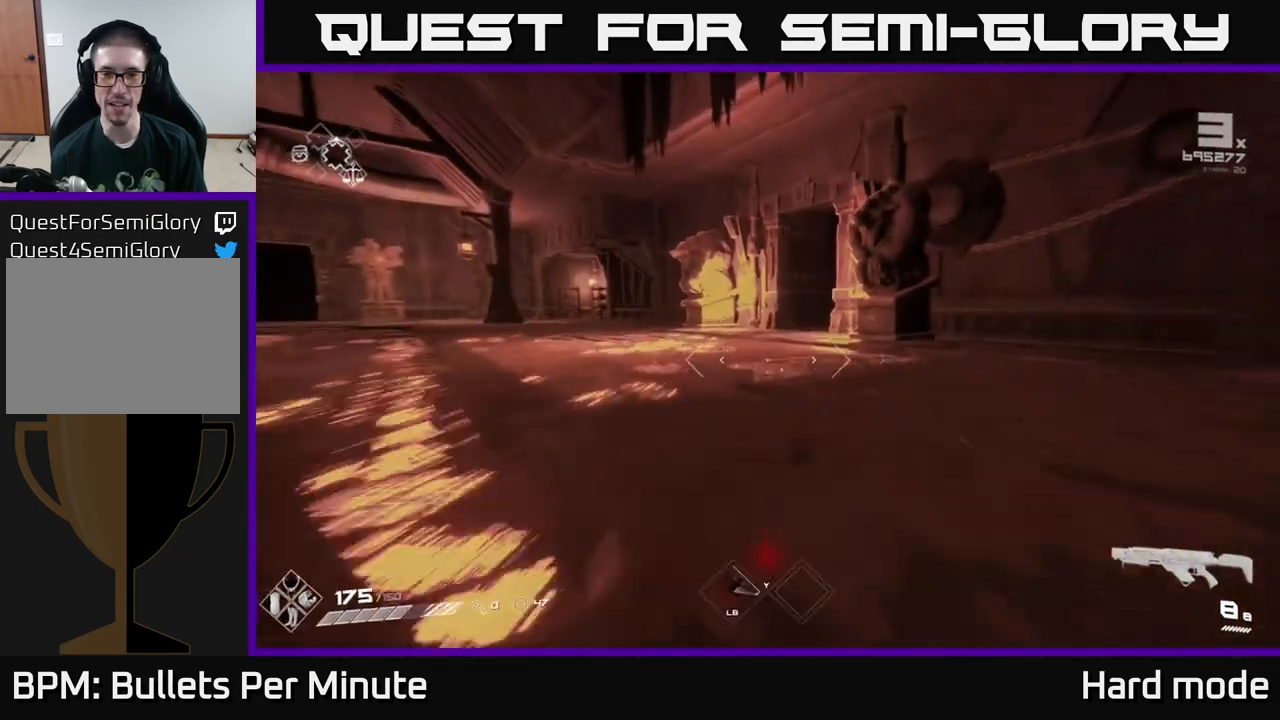
{"buttons": ["L1"], "left_stick": "up", "right_stick": "right", "events": [[400, "right_stick", "right"]]}
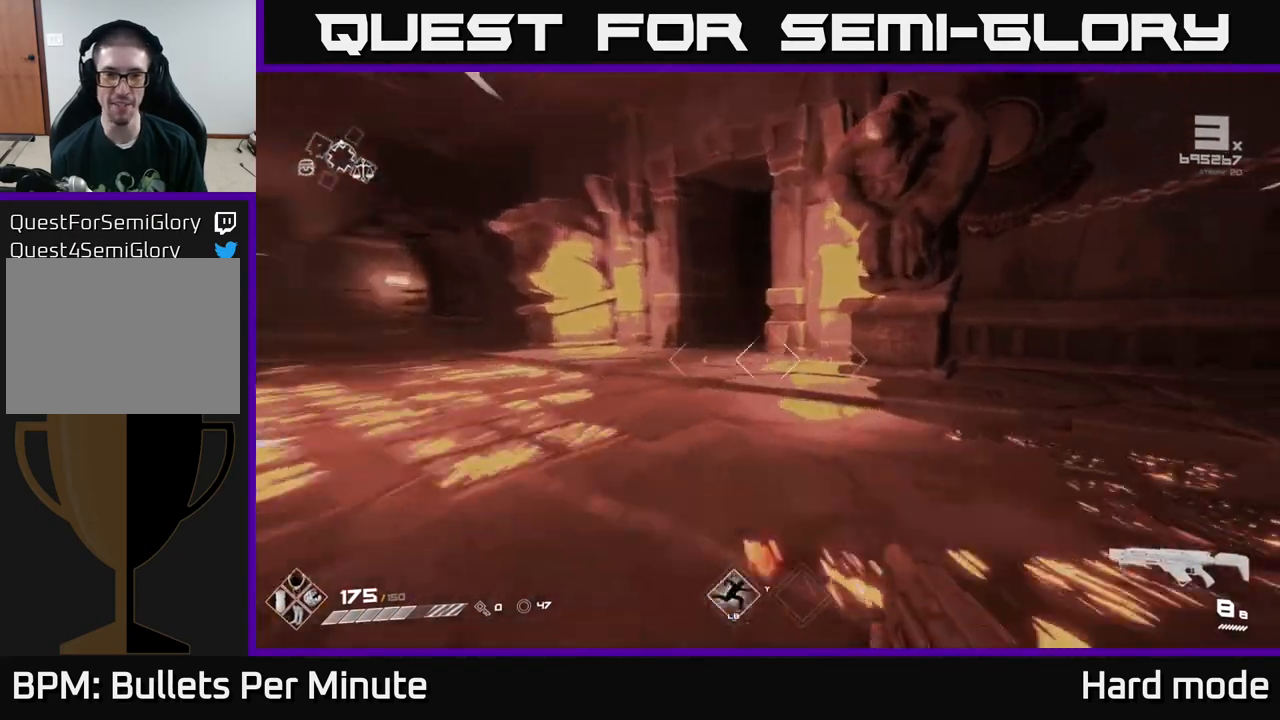
{"buttons": ["L1"], "left_stick": "up-left", "right_stick": "center", "events": [[17, "left_stick", "up-left"], [50, "right_stick", "center"], [233, "right_stick", "right"], [300, "right_stick", "center"]]}
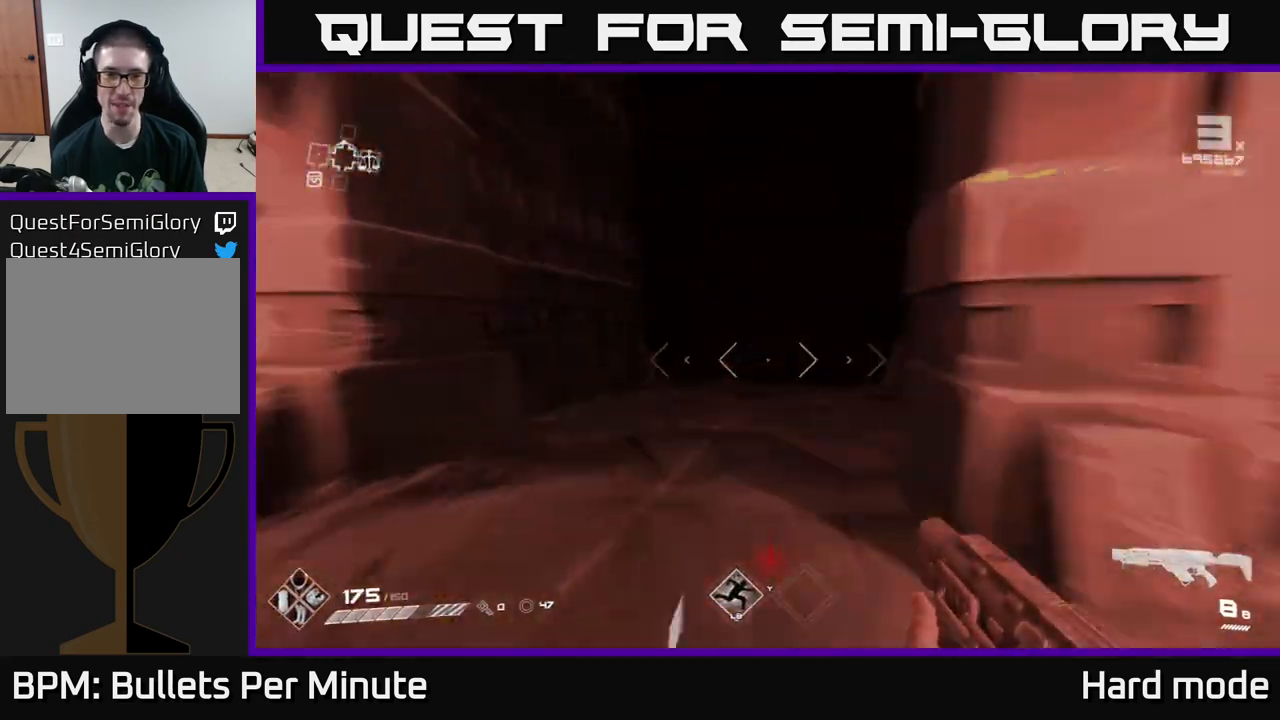
{"buttons": [], "left_stick": "up", "right_stick": "center", "events": [[167, "right_stick", "up"], [217, "left_stick", "up"], [233, "right_stick", "right"], [300, "right_stick", "center"], [450, "L1", "up"]]}
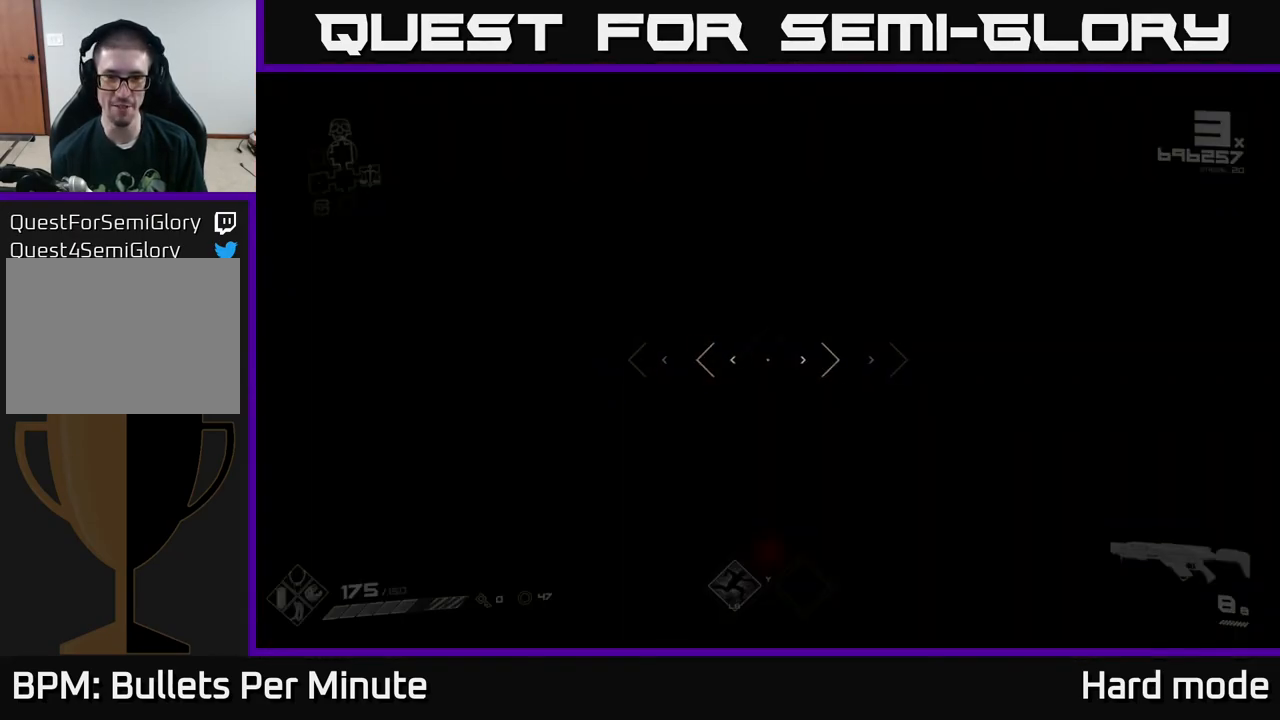
{"buttons": [], "left_stick": "up", "right_stick": "center", "events": [[117, "left_stick", "center"], [400, "left_stick", "up"]]}
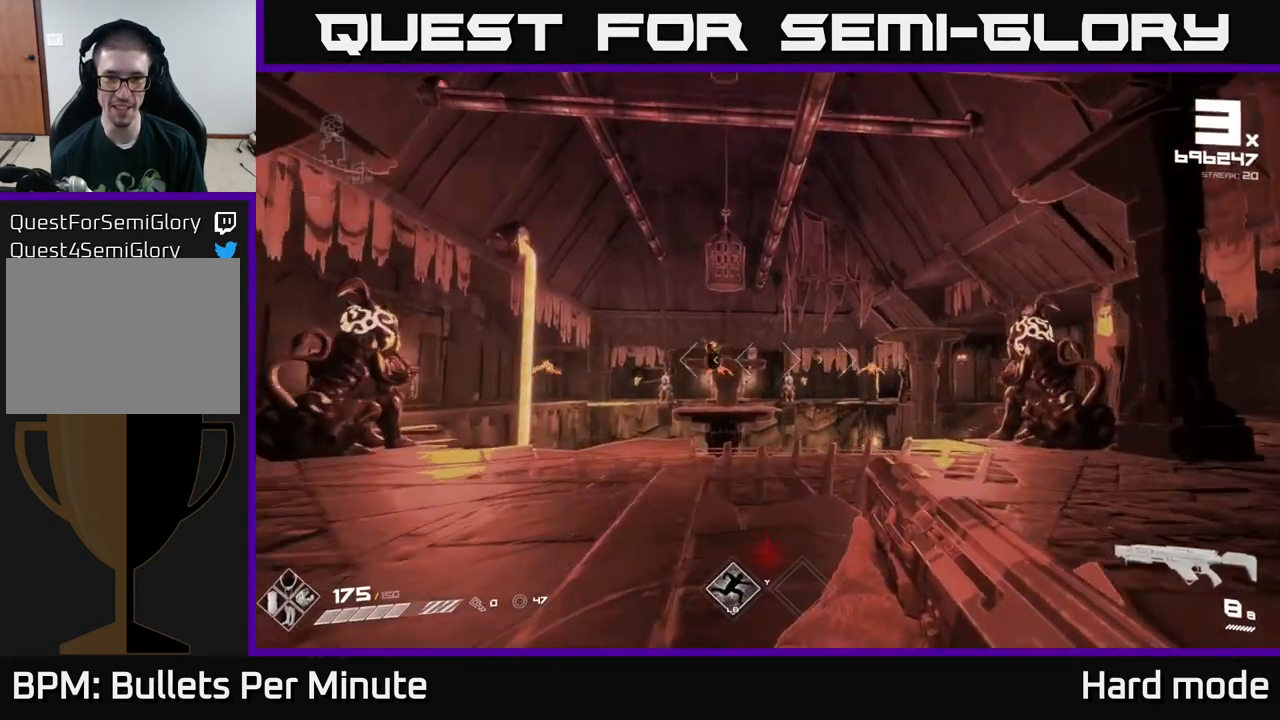
{"buttons": [], "left_stick": "up-left", "right_stick": "center", "events": [[117, "right_stick", "right"], [133, "left_stick", "up-right"], [217, "right_stick", "center"], [250, "left_stick", "center"], [283, "right_stick", "left"], [300, "left_stick", "up-left"], [383, "right_stick", "center"]]}
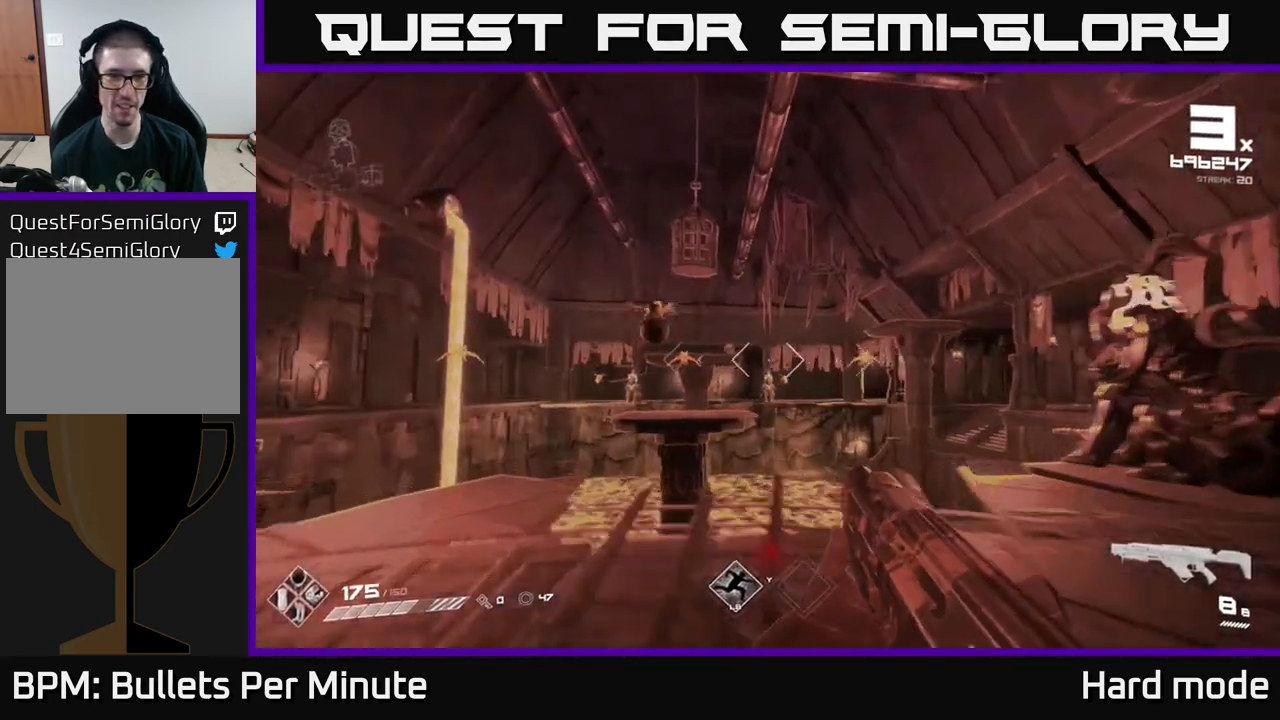
{"buttons": ["R2"], "left_stick": "down", "right_stick": "center", "events": [[17, "right_stick", "left"], [117, "R2", "down"], [167, "left_stick", "center"], [217, "right_stick", "center"], [267, "R2", "up"], [367, "right_stick", "down-right"], [383, "R2", "down"], [400, "left_stick", "down"], [483, "right_stick", "center"]]}
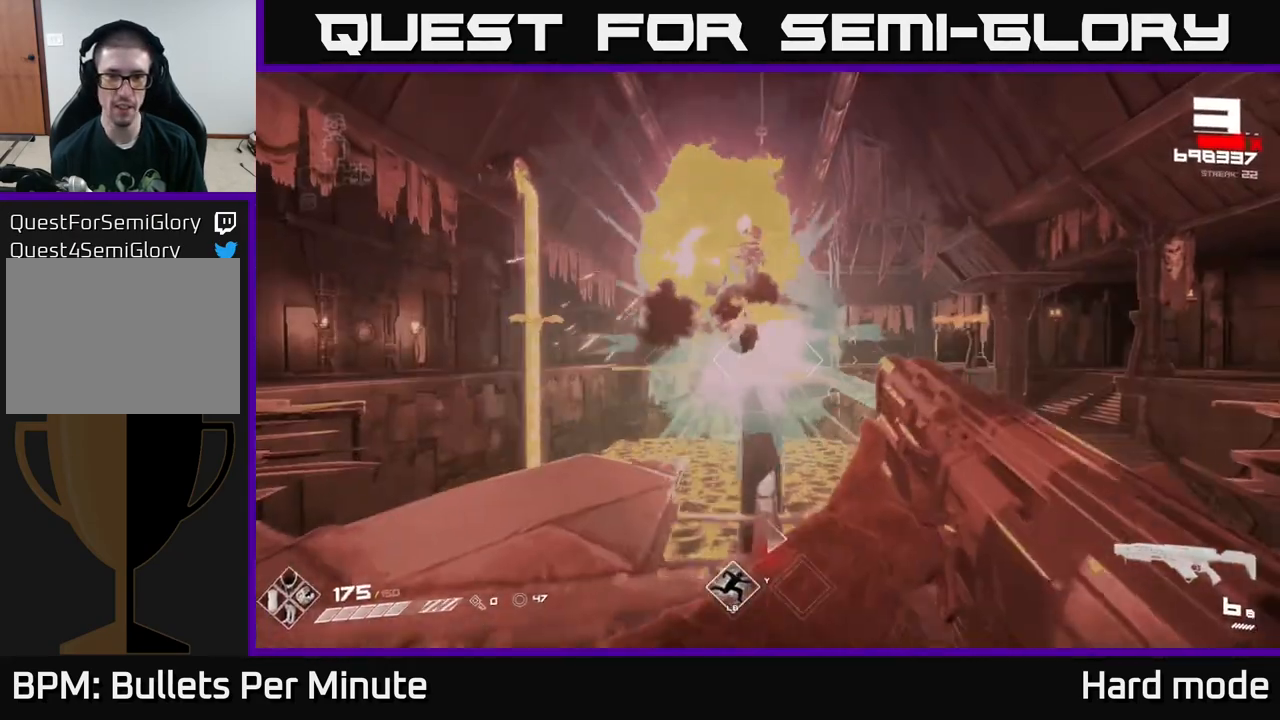
{"buttons": [], "left_stick": "down", "right_stick": "left", "events": [[17, "R2", "up"], [83, "left_stick", "center"], [233, "R2", "down"], [233, "left_stick", "down"], [383, "R2", "up"], [400, "right_stick", "left"]]}
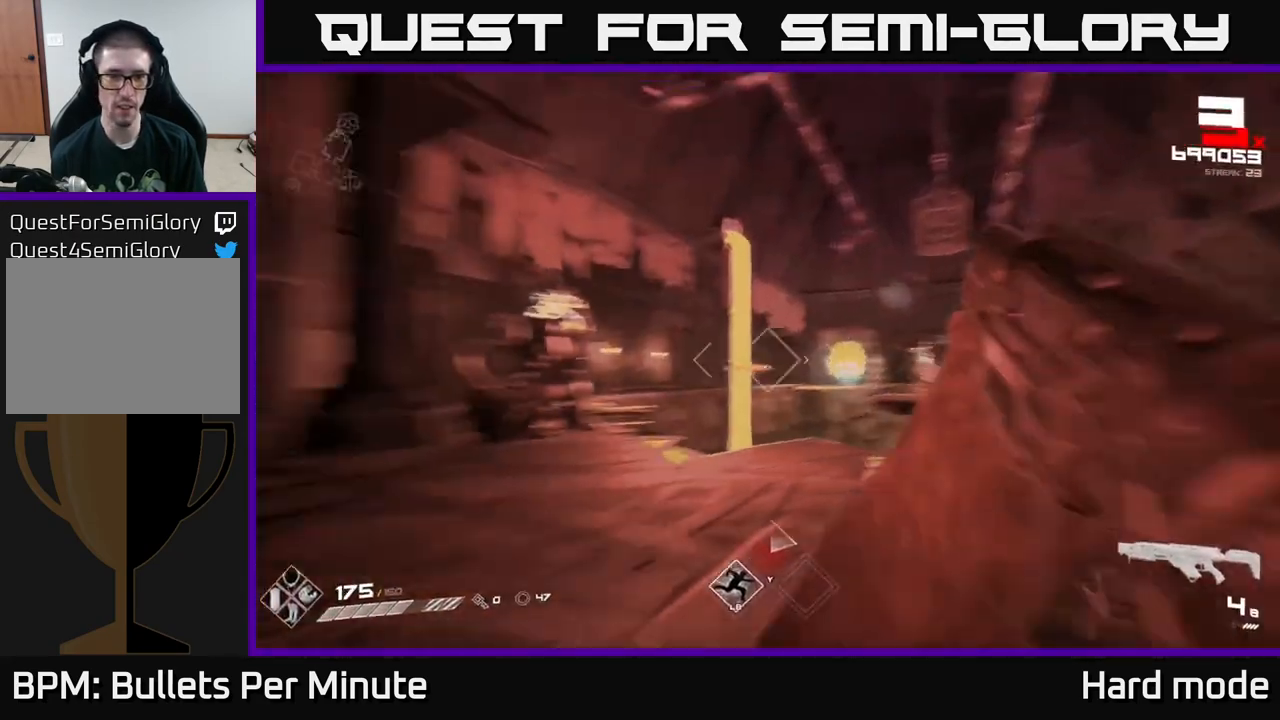
{"buttons": ["R1"], "left_stick": "up-left", "right_stick": "center", "events": [[83, "left_stick", "down-right"], [100, "R1", "down"], [183, "right_stick", "center"], [217, "R1", "up"], [250, "left_stick", "center"], [383, "left_stick", "up-left"], [400, "R1", "down"]]}
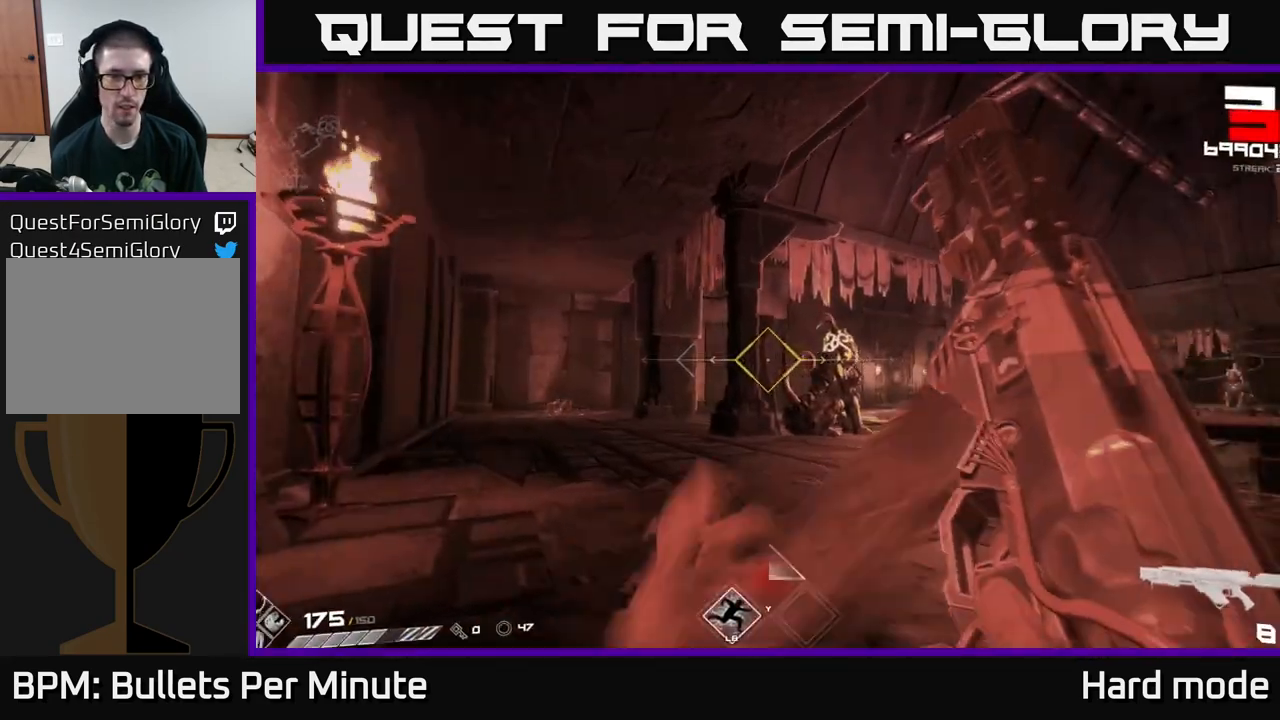
{"buttons": [], "left_stick": "up-left", "right_stick": "center", "events": [[17, "R1", "up"], [150, "left_stick", "up"], [333, "L1", "down"], [333, "left_stick", "up-left"], [483, "L1", "up"]]}
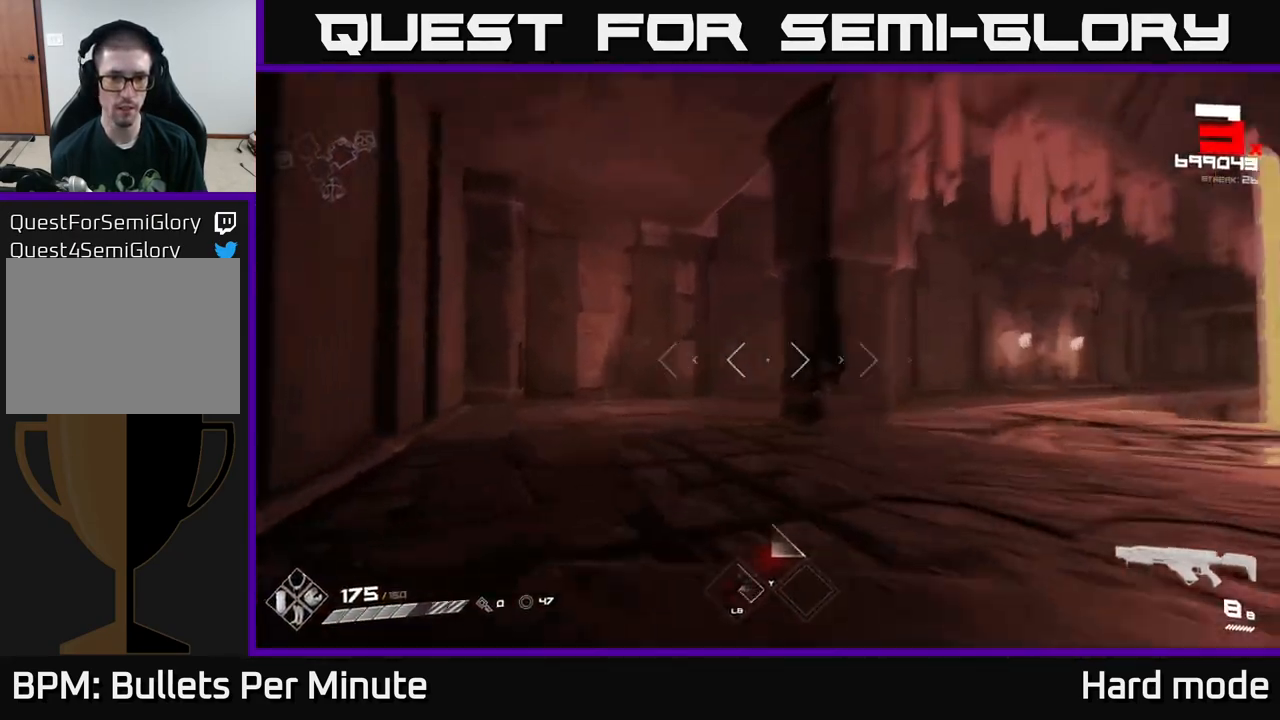
{"buttons": ["L1"], "left_stick": "up-left", "right_stick": "center", "events": [[33, "left_stick", "up"], [33, "right_stick", "down-left"], [117, "right_stick", "right"], [167, "left_stick", "up-left"], [433, "right_stick", "center"], [450, "L1", "down"]]}
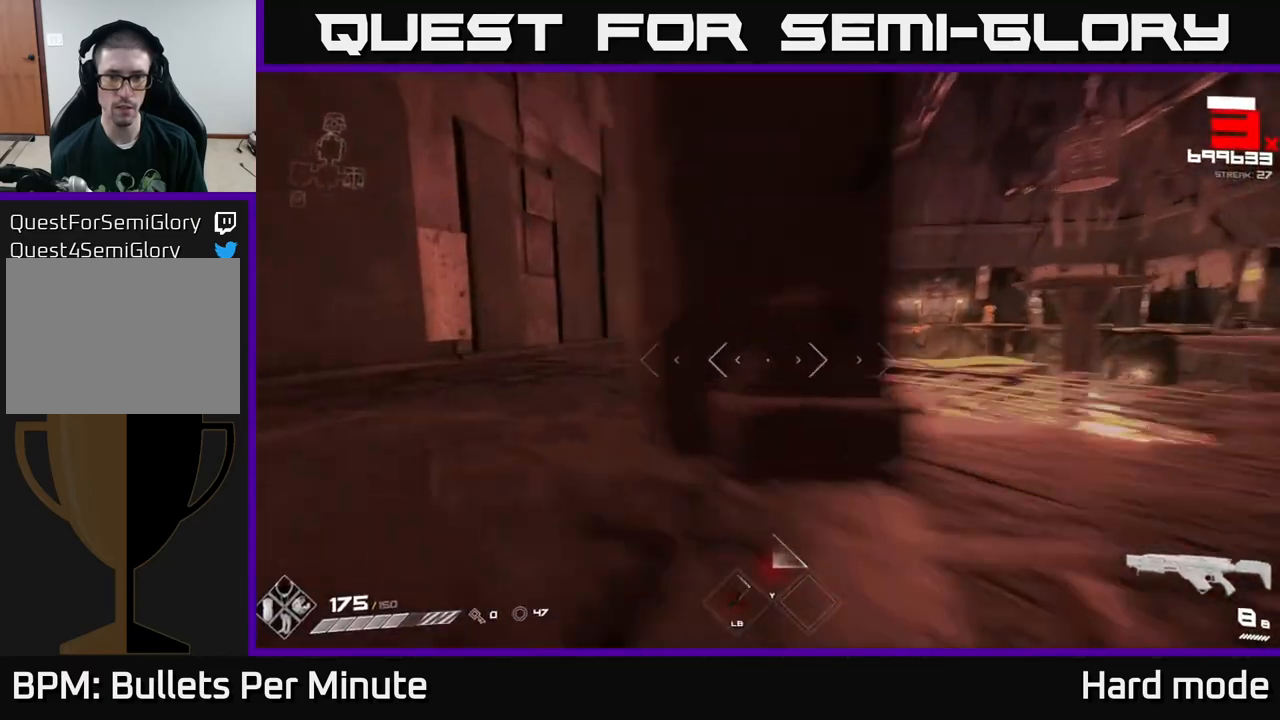
{"buttons": [], "left_stick": "up-left", "right_stick": "center", "events": [[150, "right_stick", "right"], [367, "L1", "up"], [367, "right_stick", "center"]]}
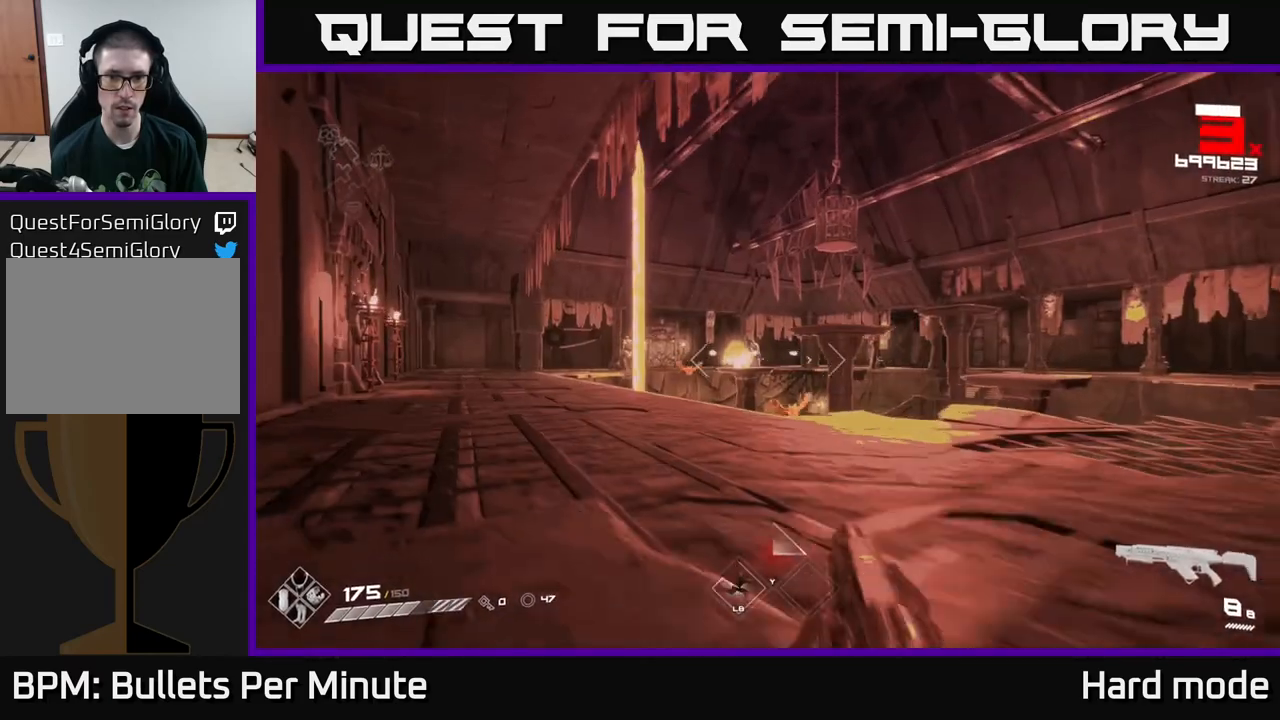
{"buttons": ["R2"], "left_stick": "up-left", "right_stick": "center", "events": [[467, "R2", "down"]]}
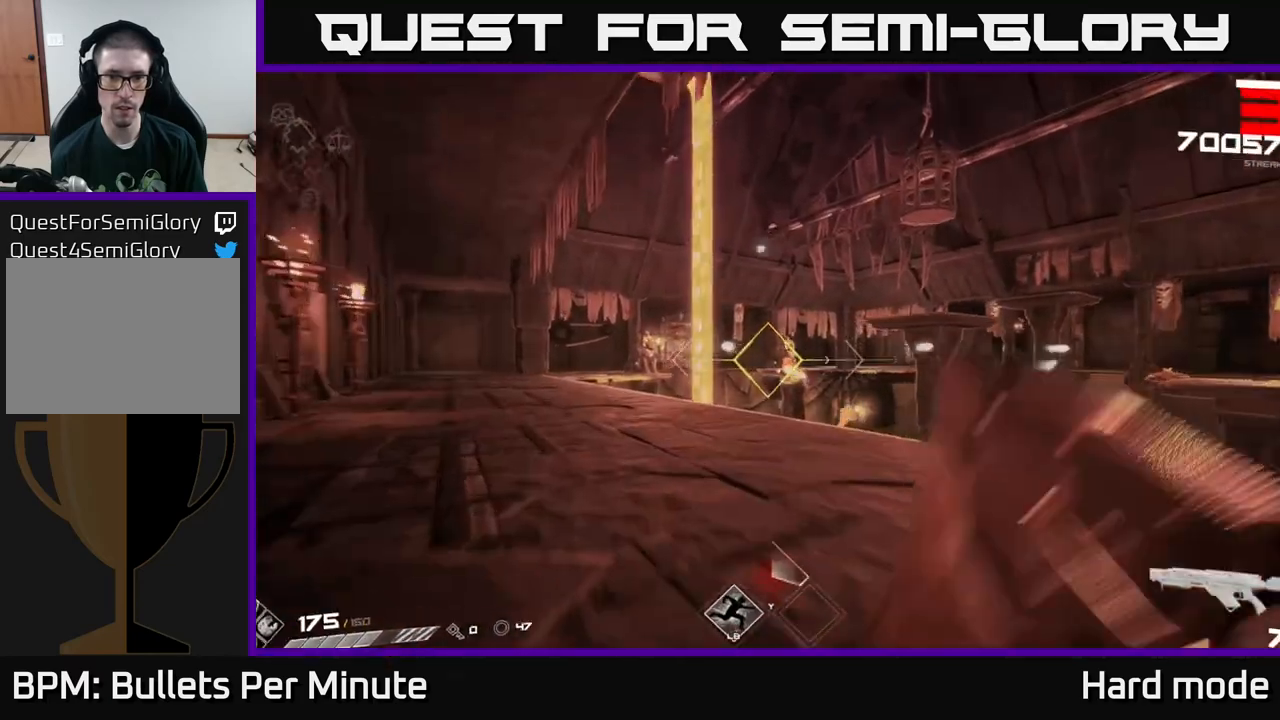
{"buttons": [], "left_stick": "up", "right_stick": "center", "events": [[67, "R2", "up"], [67, "right_stick", "right"], [167, "right_stick", "center"], [300, "R2", "down"], [400, "R2", "up"], [500, "left_stick", "up"]]}
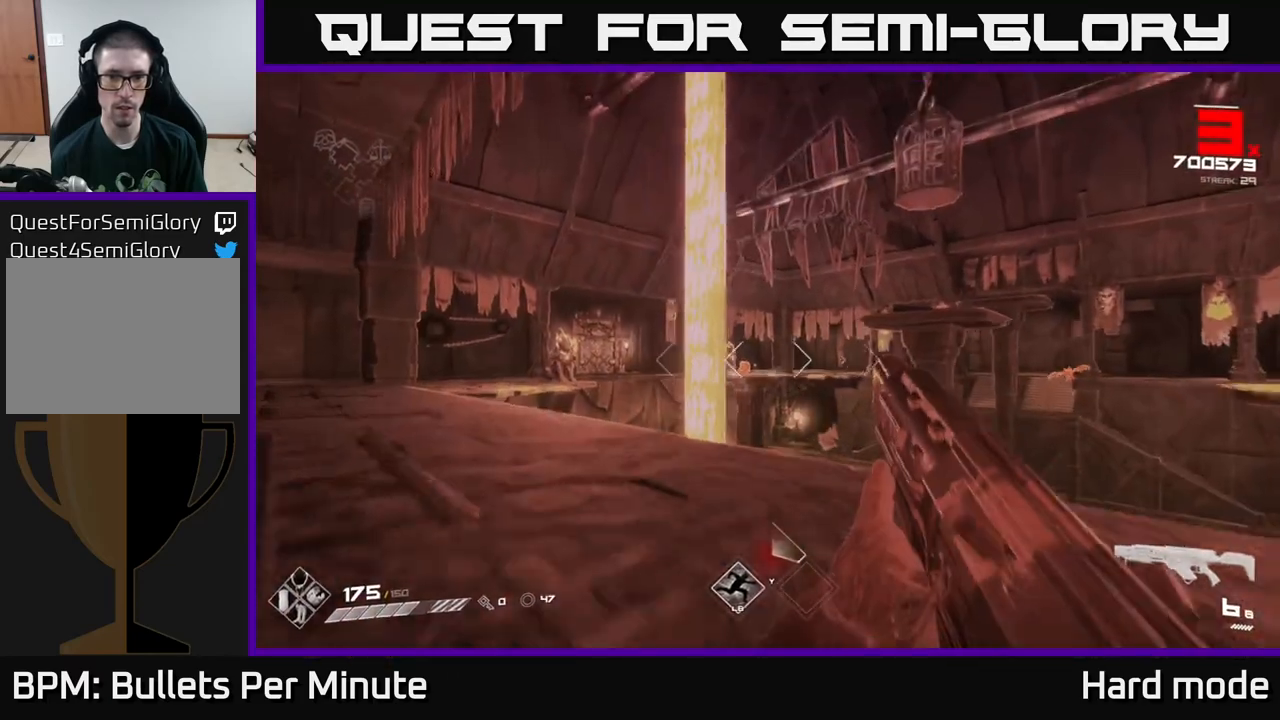
{"buttons": ["R2"], "left_stick": "up-left", "right_stick": "center", "events": [[100, "R2", "down"], [233, "left_stick", "left"], [250, "R2", "up"], [333, "left_stick", "up-left"], [467, "R2", "down"]]}
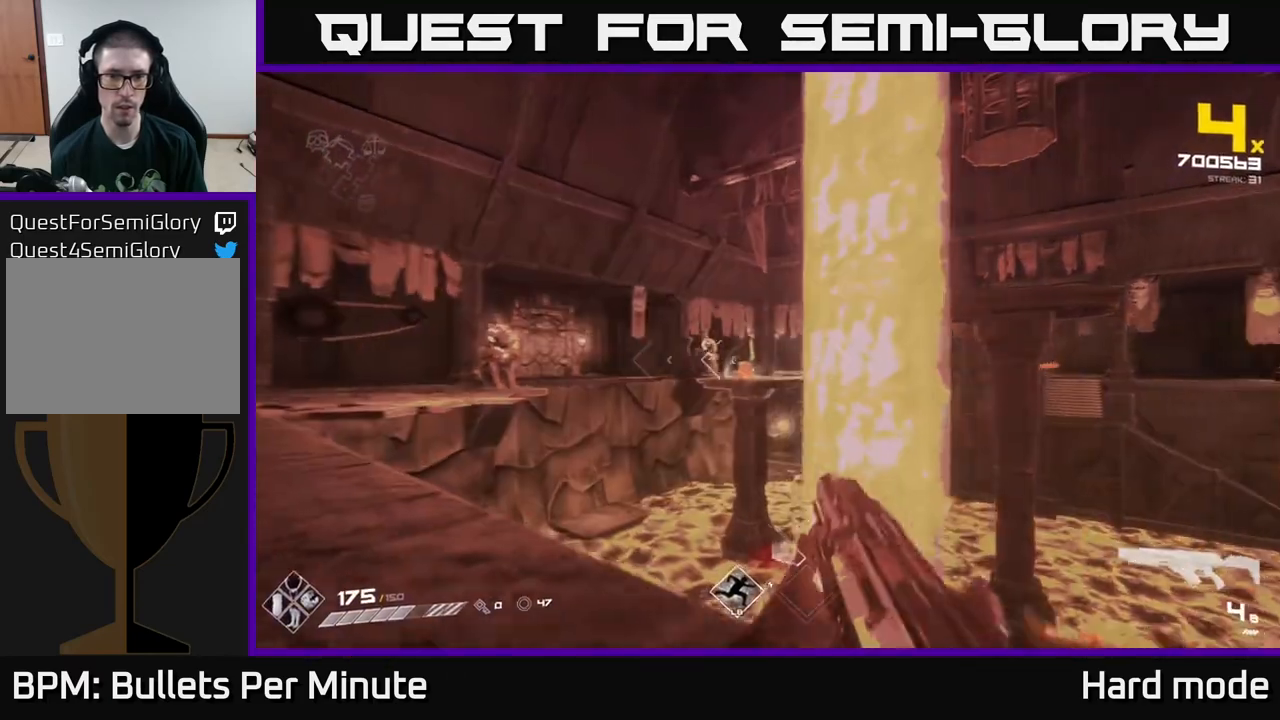
{"buttons": [], "left_stick": "left", "right_stick": "center", "events": [[83, "R2", "up"], [183, "left_stick", "left"], [333, "R2", "down"], [450, "R2", "up"]]}